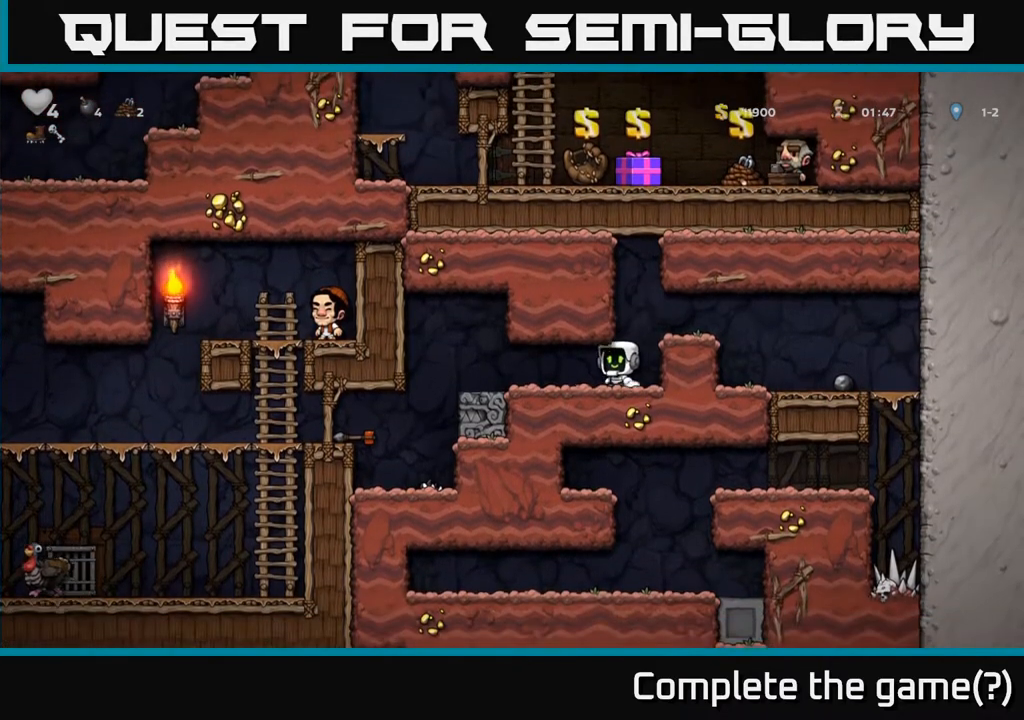
Gameplay with a controller (Xbox layout); each line is a JSON object with the inputs held at the frame after it. "events" lists button and stick changes between this image and that frame as [ms after this image, input, new state], when the widget could be followed in between.
{"buttons": ["DPAD_LEFT"], "left_stick": "center", "right_stick": "center", "events": []}
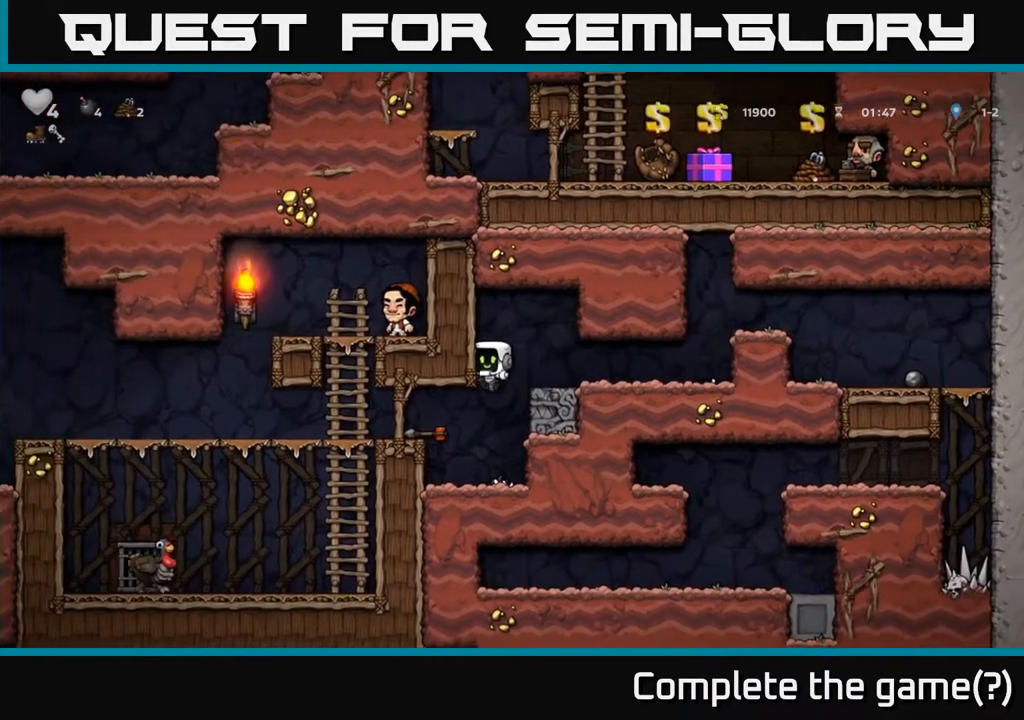
{"buttons": ["DPAD_LEFT"], "left_stick": "center", "right_stick": "center", "events": [[283, "A", "down"], [450, "A", "up"]]}
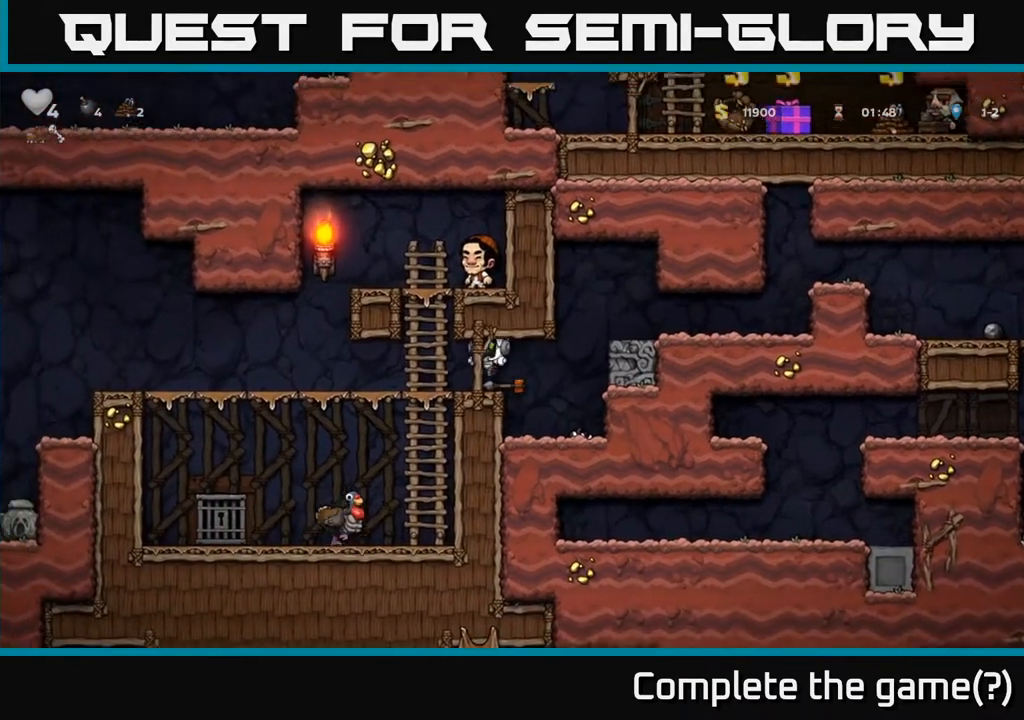
{"buttons": ["DPAD_LEFT"], "left_stick": "center", "right_stick": "center", "events": []}
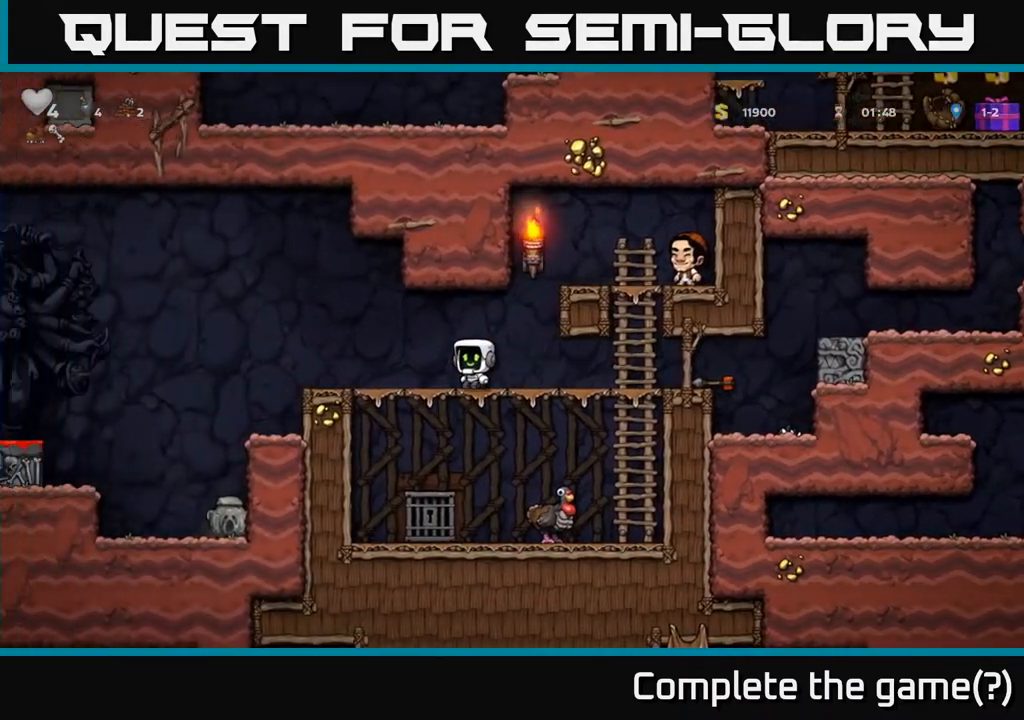
{"buttons": ["A", "DPAD_LEFT"], "left_stick": "center", "right_stick": "center", "events": [[350, "A", "down"]]}
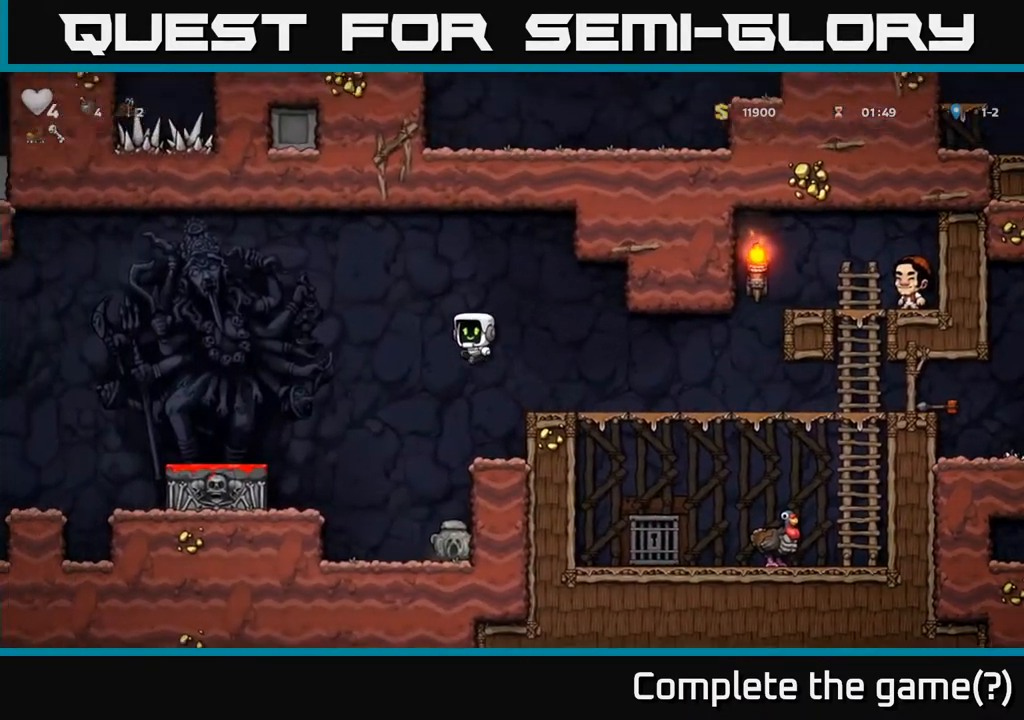
{"buttons": [], "left_stick": "center", "right_stick": "center", "events": [[300, "A", "up"], [483, "DPAD_LEFT", "up"]]}
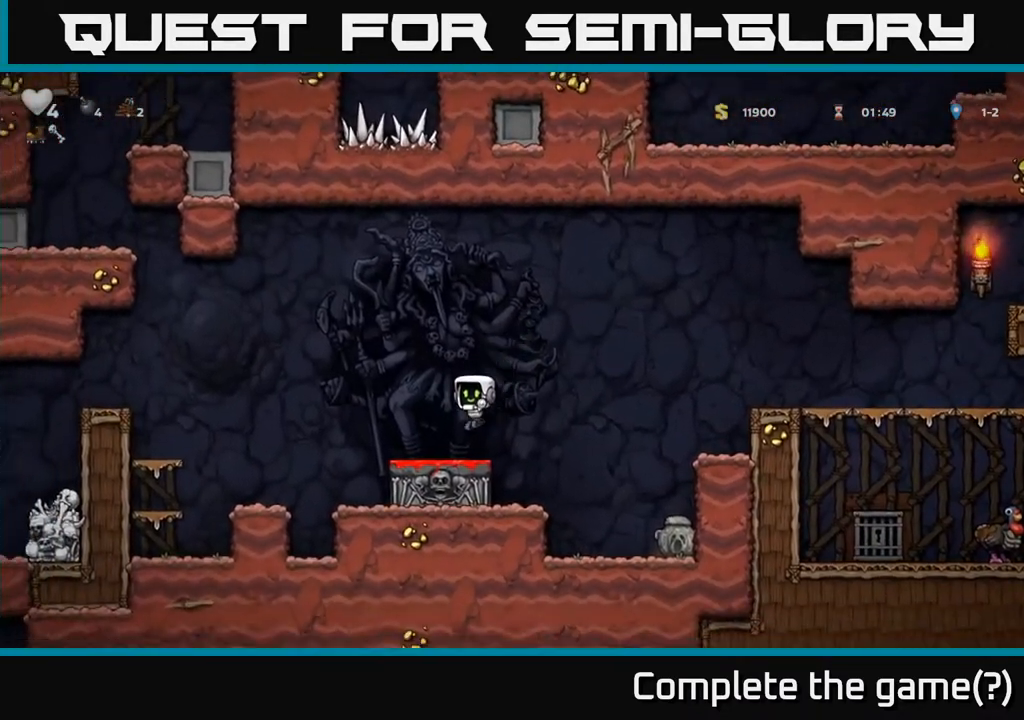
{"buttons": [], "left_stick": "center", "right_stick": "center", "events": []}
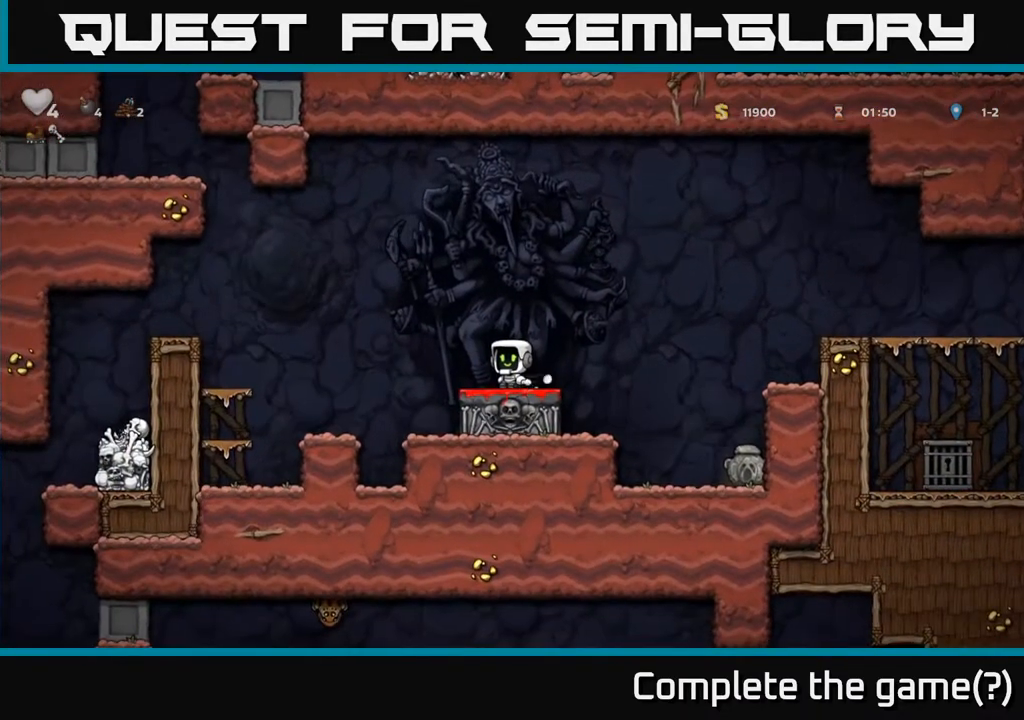
{"buttons": ["A", "DPAD_RIGHT"], "left_stick": "center", "right_stick": "center", "events": [[217, "DPAD_RIGHT", "down"], [383, "A", "down"]]}
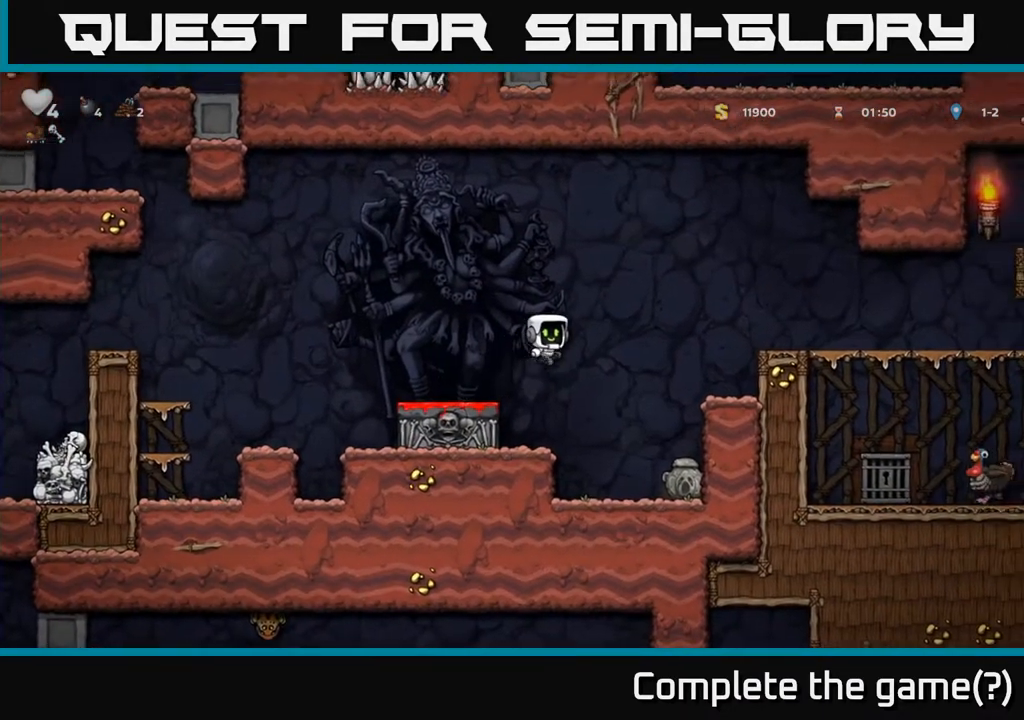
{"buttons": [], "left_stick": "center", "right_stick": "center", "events": [[283, "A", "up"], [433, "DPAD_RIGHT", "up"]]}
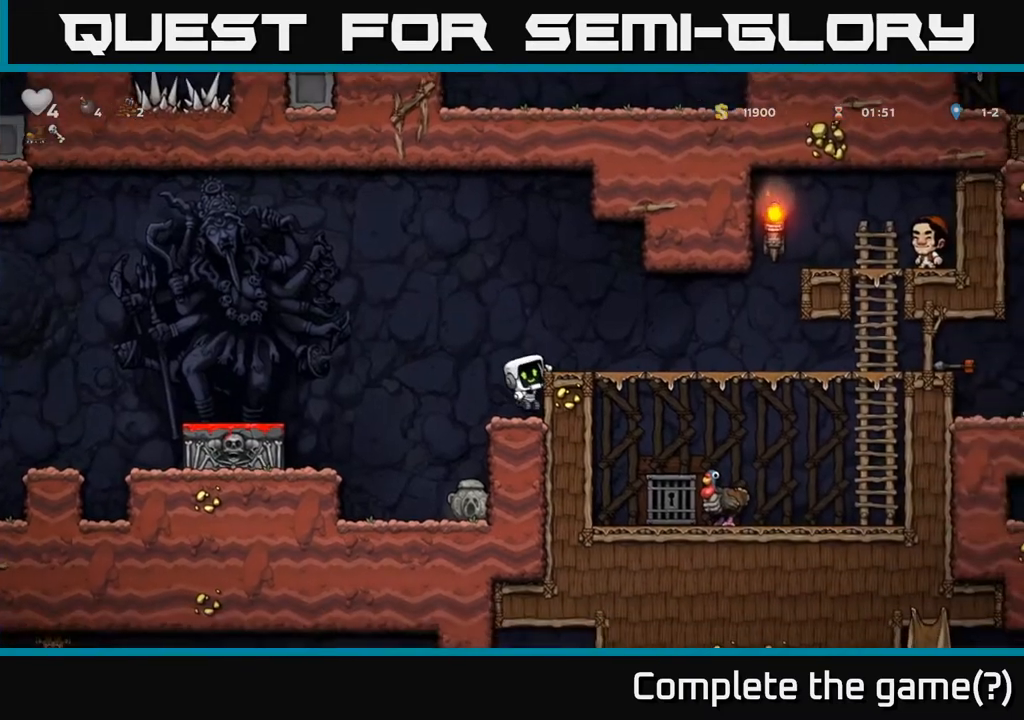
{"buttons": ["DPAD_RIGHT"], "left_stick": "center", "right_stick": "center", "events": [[83, "A", "down"], [167, "DPAD_RIGHT", "down"], [233, "A", "up"]]}
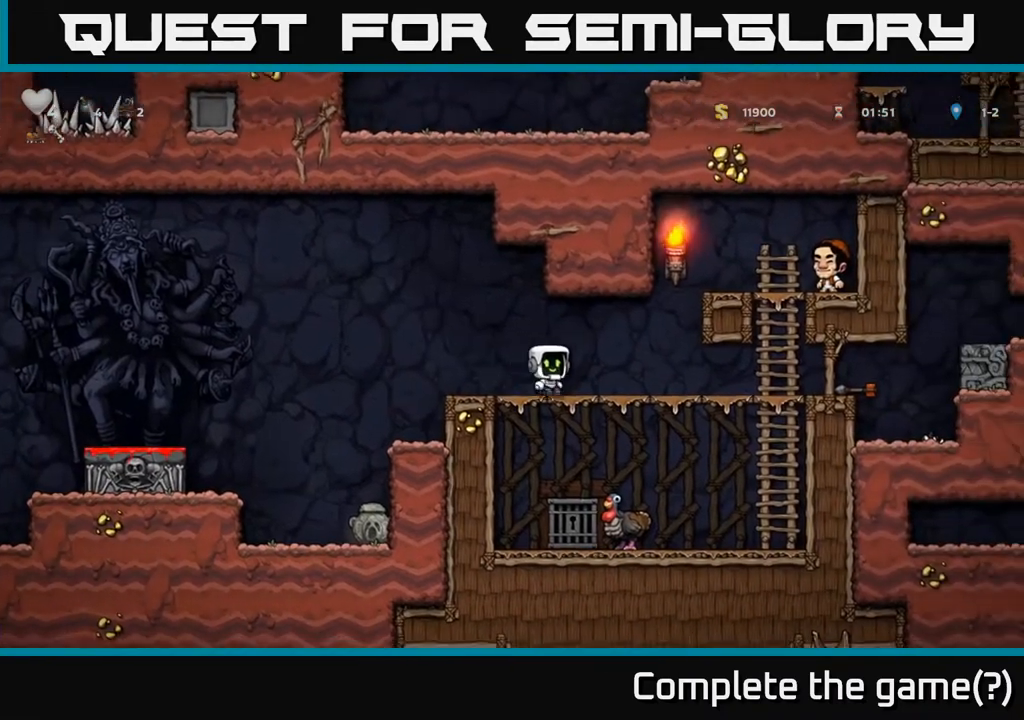
{"buttons": [], "left_stick": "center", "right_stick": "center", "events": [[17, "DPAD_RIGHT", "up"], [150, "DPAD_DOWN", "down"], [200, "A", "down"], [333, "A", "up"], [350, "DPAD_DOWN", "up"]]}
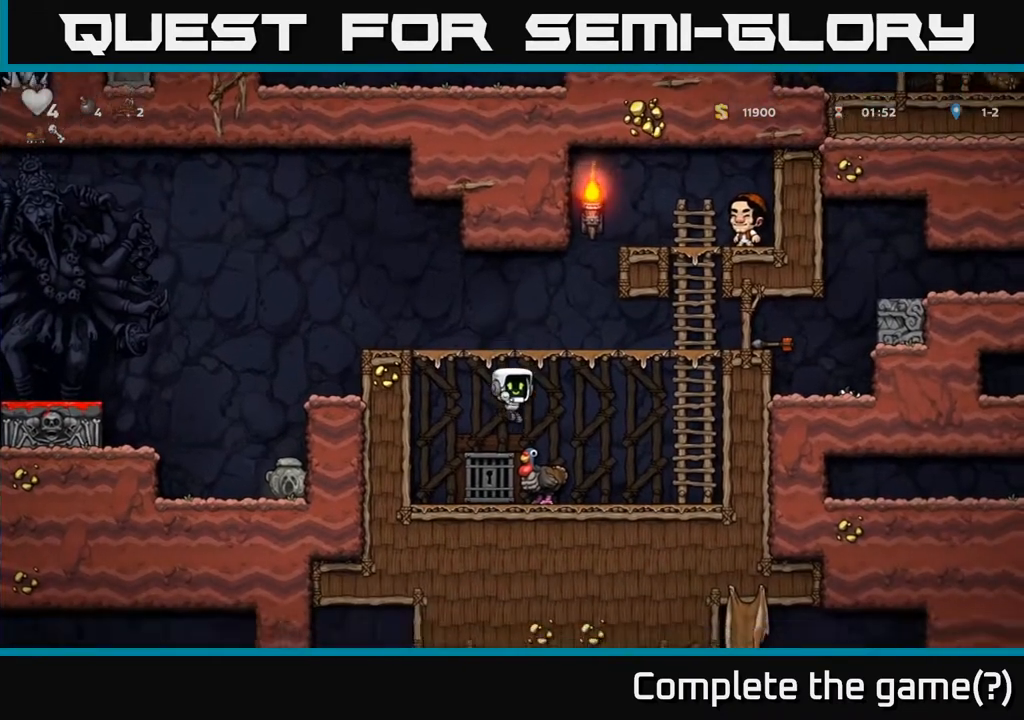
{"buttons": ["DPAD_RIGHT"], "left_stick": "center", "right_stick": "center", "events": [[350, "A", "down"], [433, "A", "up"], [467, "DPAD_RIGHT", "down"]]}
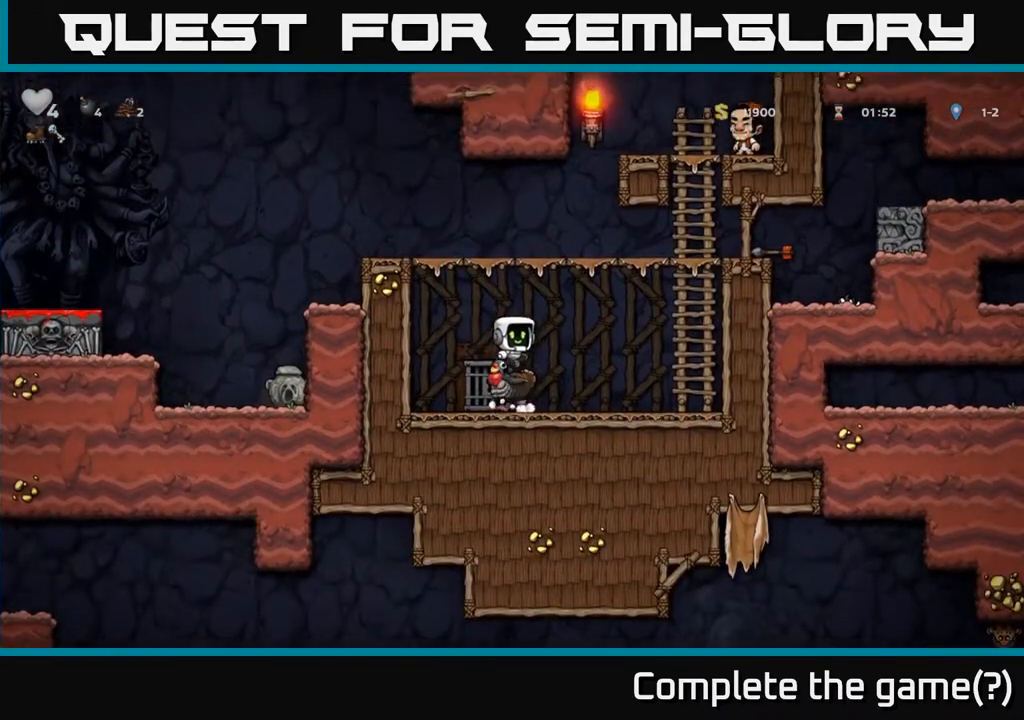
{"buttons": ["DPAD_RIGHT"], "left_stick": "center", "right_stick": "center", "events": [[50, "DPAD_RIGHT", "up"], [167, "DPAD_LEFT", "down"], [283, "DPAD_LEFT", "up"], [400, "A", "down"], [500, "A", "up"], [500, "DPAD_RIGHT", "down"]]}
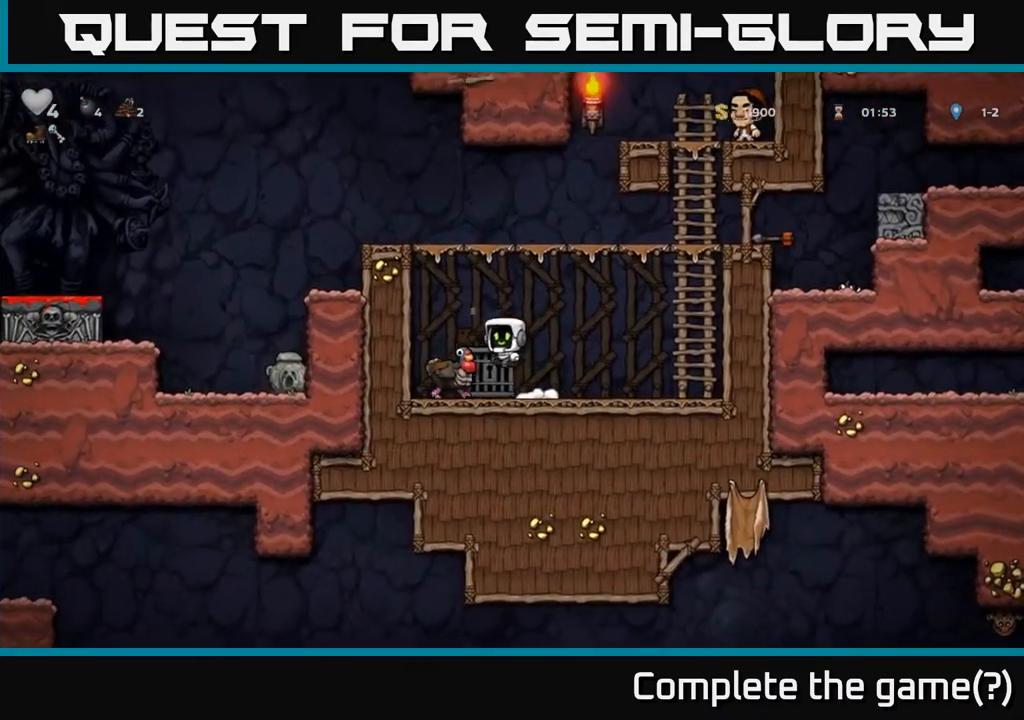
{"buttons": [], "left_stick": "center", "right_stick": "center", "events": [[83, "DPAD_RIGHT", "up"], [433, "A", "down"], [500, "A", "up"]]}
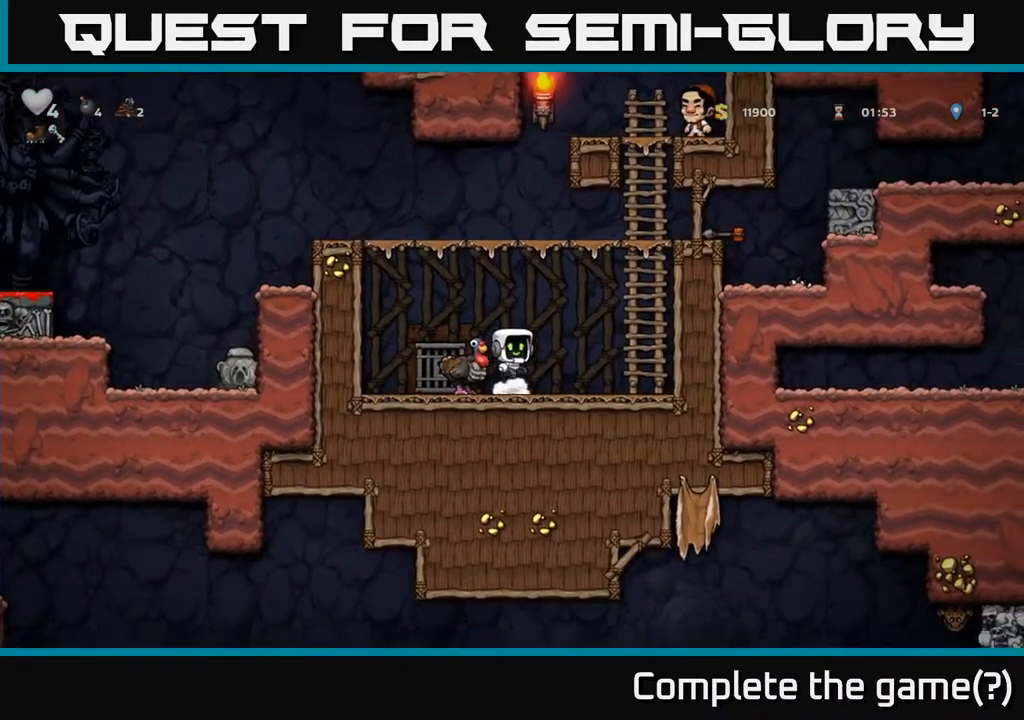
{"buttons": [], "left_stick": "center", "right_stick": "center", "events": [[17, "DPAD_RIGHT", "down"], [67, "DPAD_RIGHT", "up"], [150, "DPAD_LEFT", "down"], [350, "DPAD_LEFT", "up"], [417, "A", "down"], [500, "A", "up"]]}
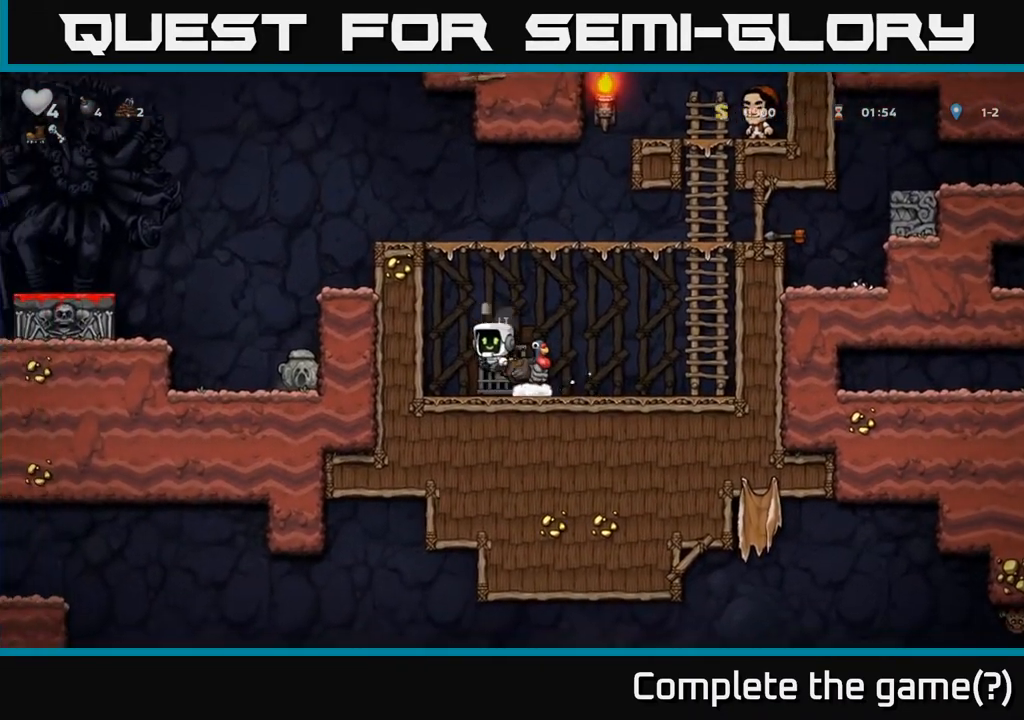
{"buttons": [], "left_stick": "center", "right_stick": "center", "events": [[83, "DPAD_RIGHT", "down"], [167, "DPAD_RIGHT", "up"]]}
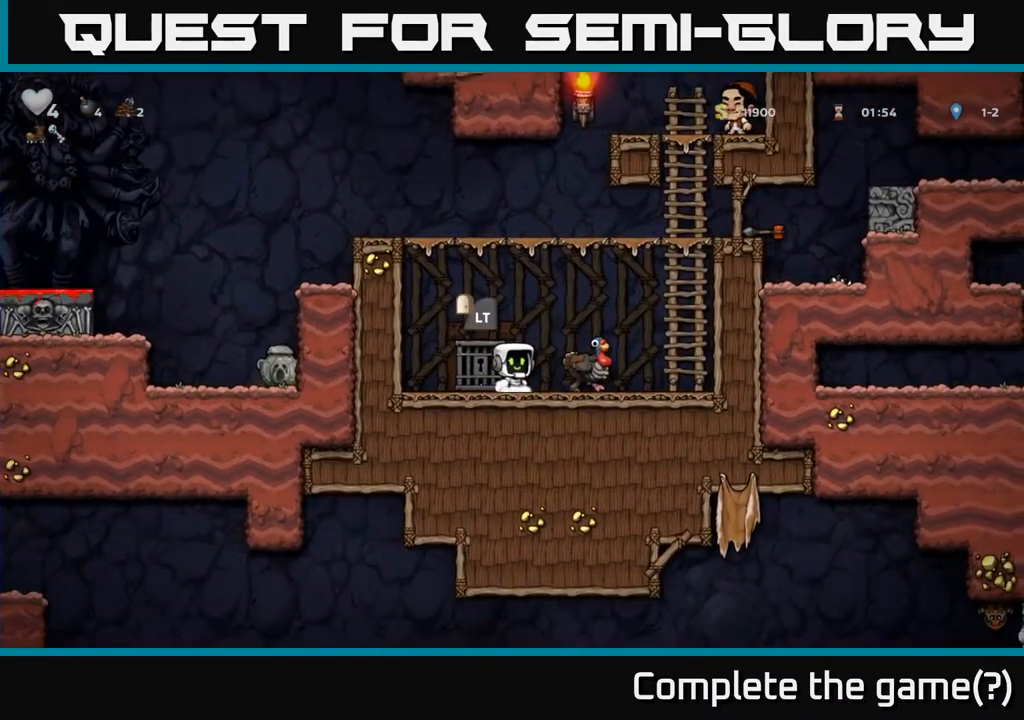
{"buttons": [], "left_stick": "center", "right_stick": "center", "events": [[150, "DPAD_RIGHT", "down"], [200, "A", "down"], [300, "A", "up"], [467, "DPAD_RIGHT", "up"]]}
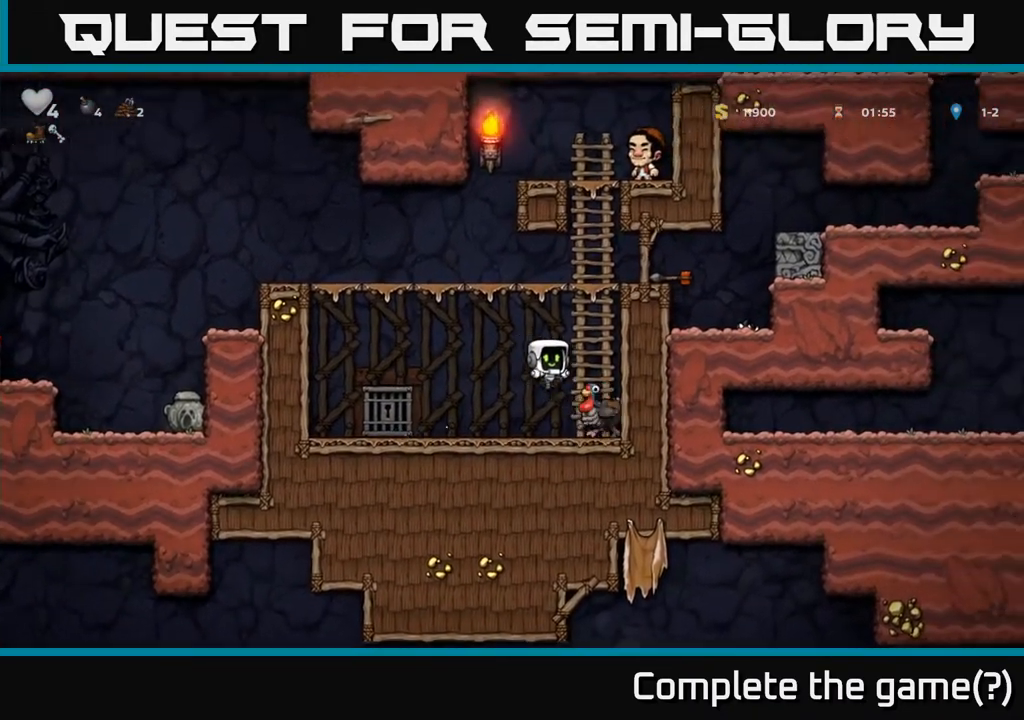
{"buttons": [], "left_stick": "center", "right_stick": "center", "events": [[50, "DPAD_LEFT", "down"], [100, "DPAD_LEFT", "up"]]}
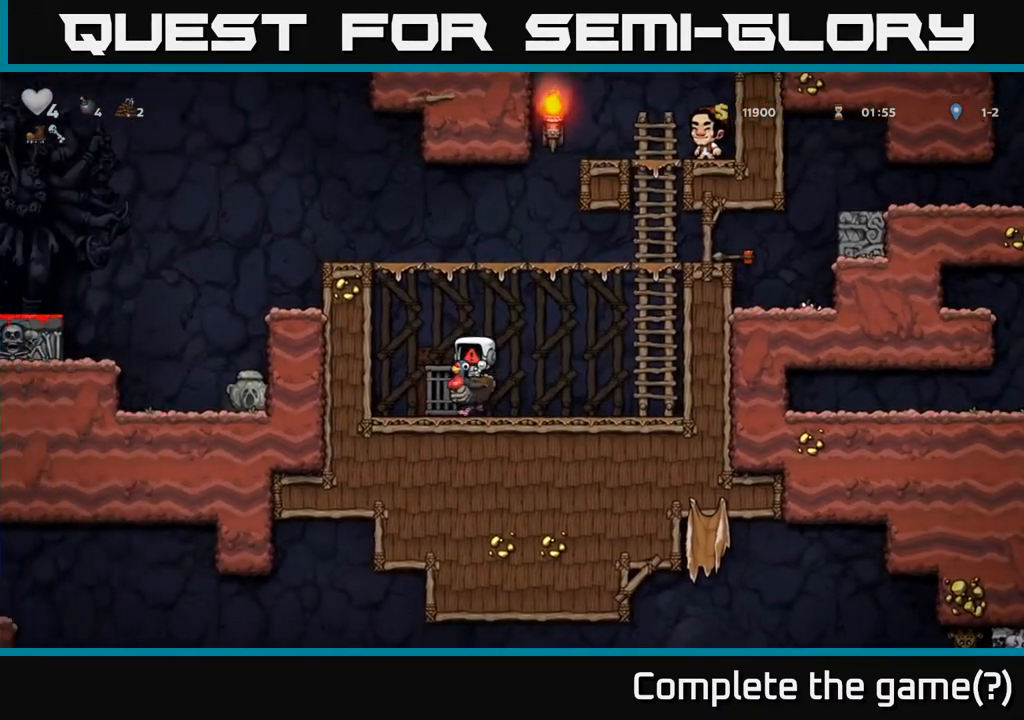
{"buttons": [], "left_stick": "center", "right_stick": "center", "events": []}
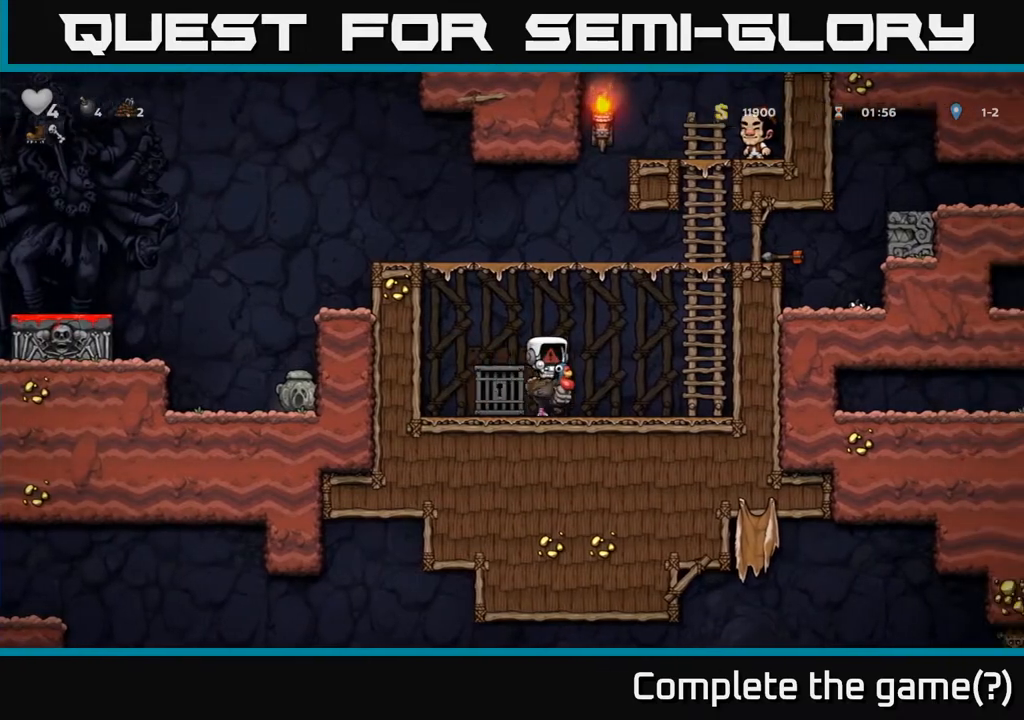
{"buttons": [], "left_stick": "center", "right_stick": "center", "events": []}
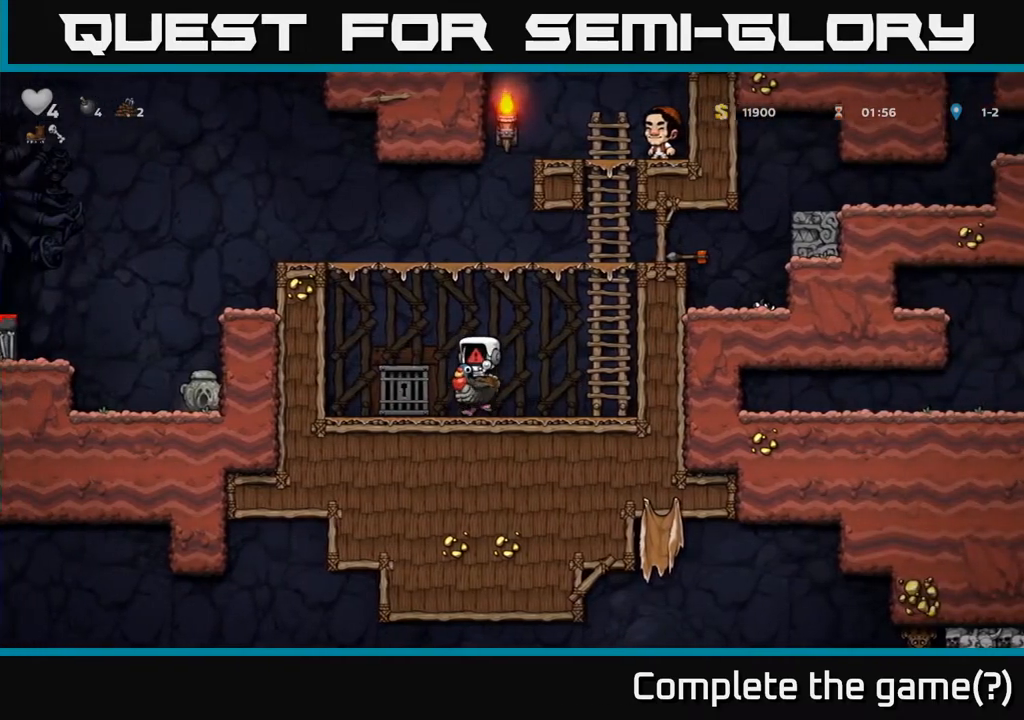
{"buttons": [], "left_stick": "center", "right_stick": "center", "events": []}
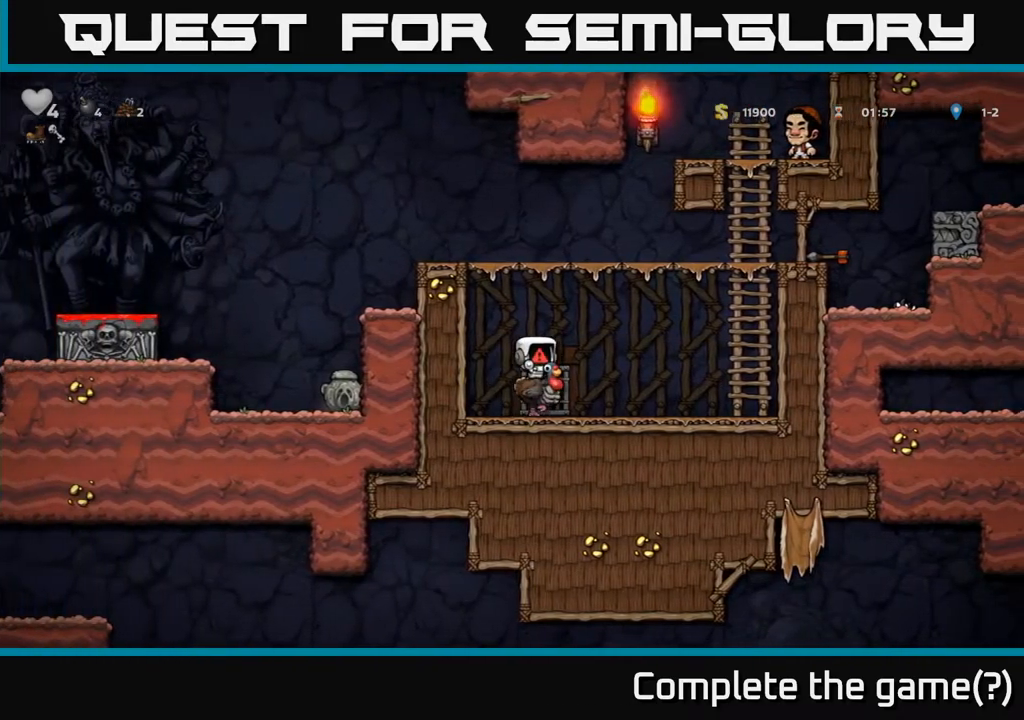
{"buttons": [], "left_stick": "center", "right_stick": "center", "events": []}
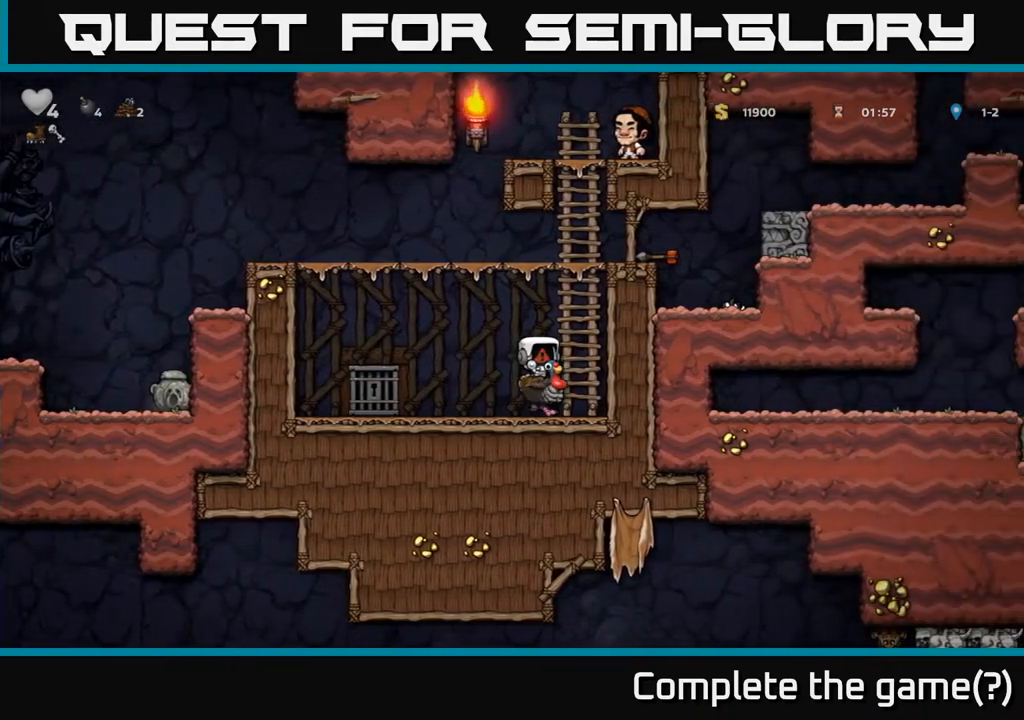
{"buttons": [], "left_stick": "center", "right_stick": "center", "events": []}
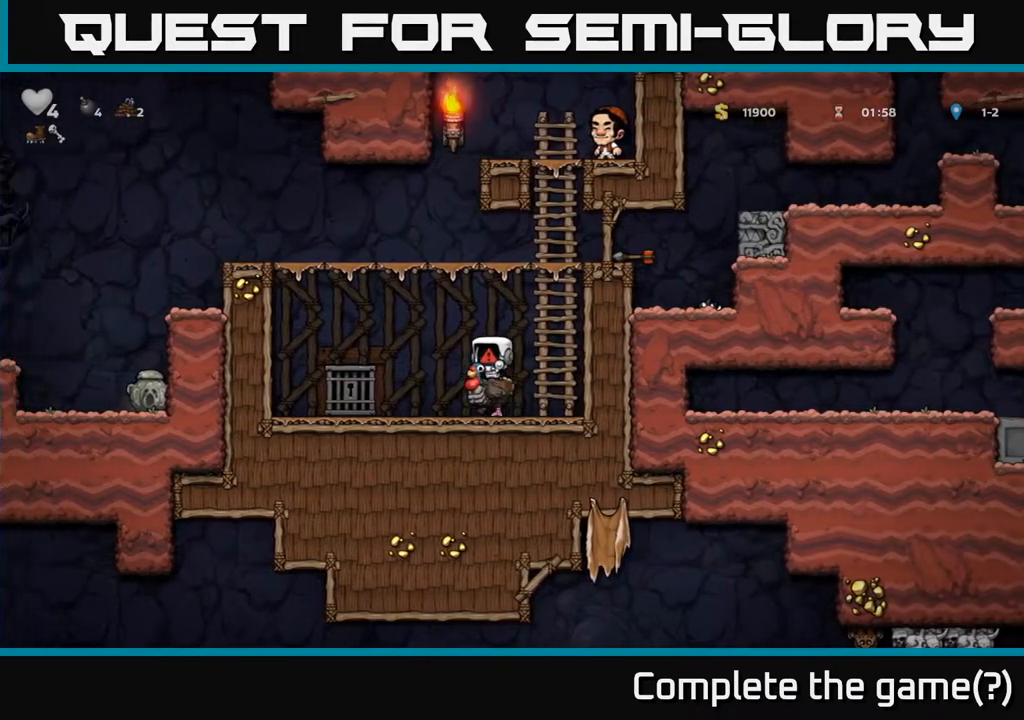
{"buttons": ["DPAD_RIGHT"], "left_stick": "center", "right_stick": "center", "events": [[400, "DPAD_RIGHT", "down"]]}
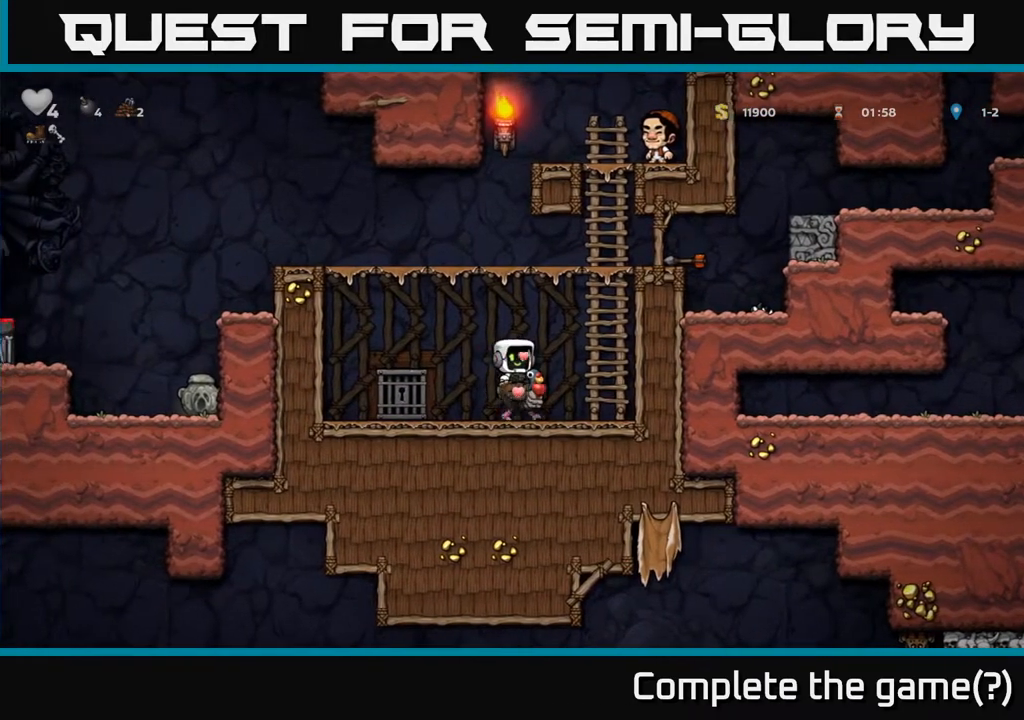
{"buttons": ["A", "DPAD_LEFT"], "left_stick": "center", "right_stick": "center", "events": [[50, "DPAD_RIGHT", "up"], [83, "DPAD_LEFT", "down"], [133, "A", "down"], [283, "A", "up"], [350, "A", "down"]]}
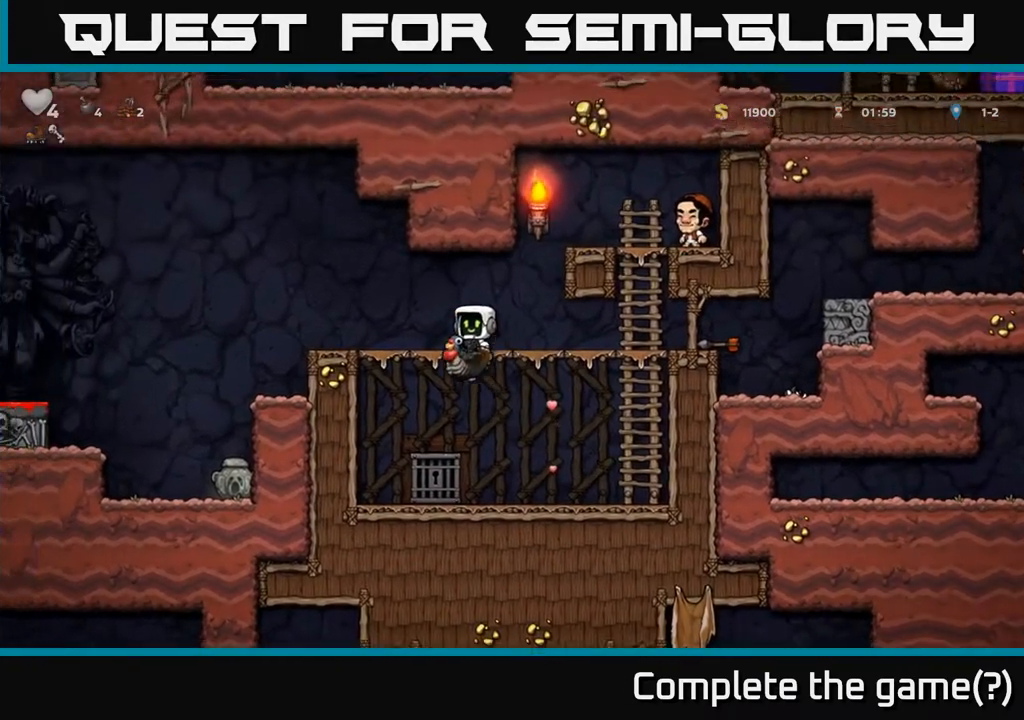
{"buttons": ["A", "DPAD_LEFT"], "left_stick": "center", "right_stick": "center", "events": [[83, "A", "up"], [367, "A", "down"]]}
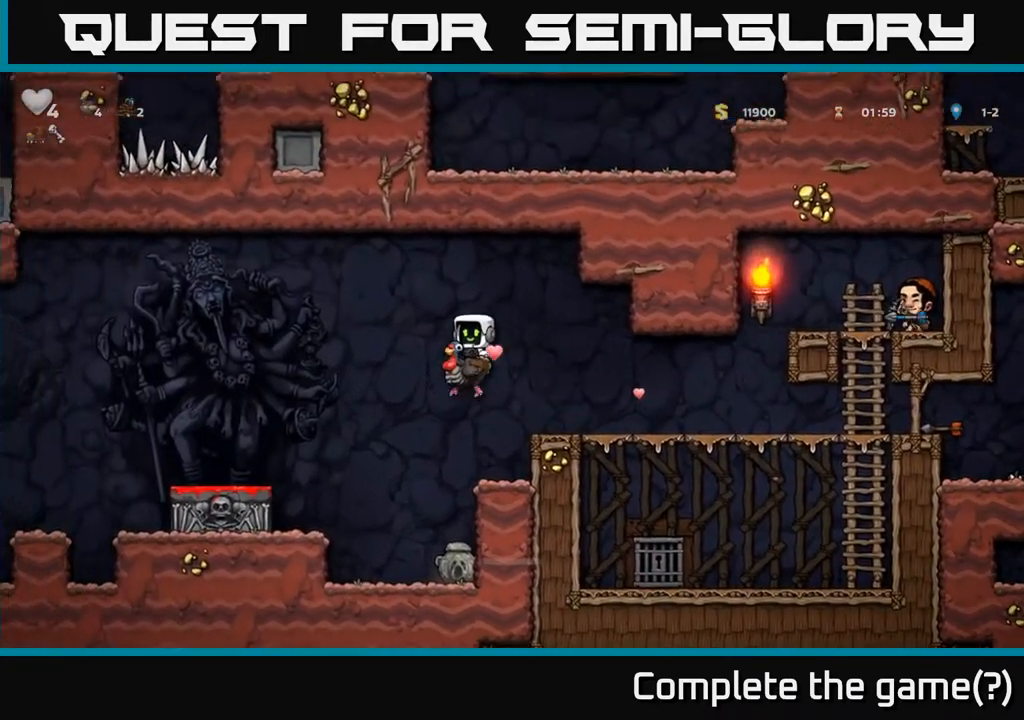
{"buttons": ["DPAD_DOWN"], "left_stick": "center", "right_stick": "center", "events": [[100, "A", "up"], [433, "DPAD_DOWN", "down"], [433, "DPAD_LEFT", "up"]]}
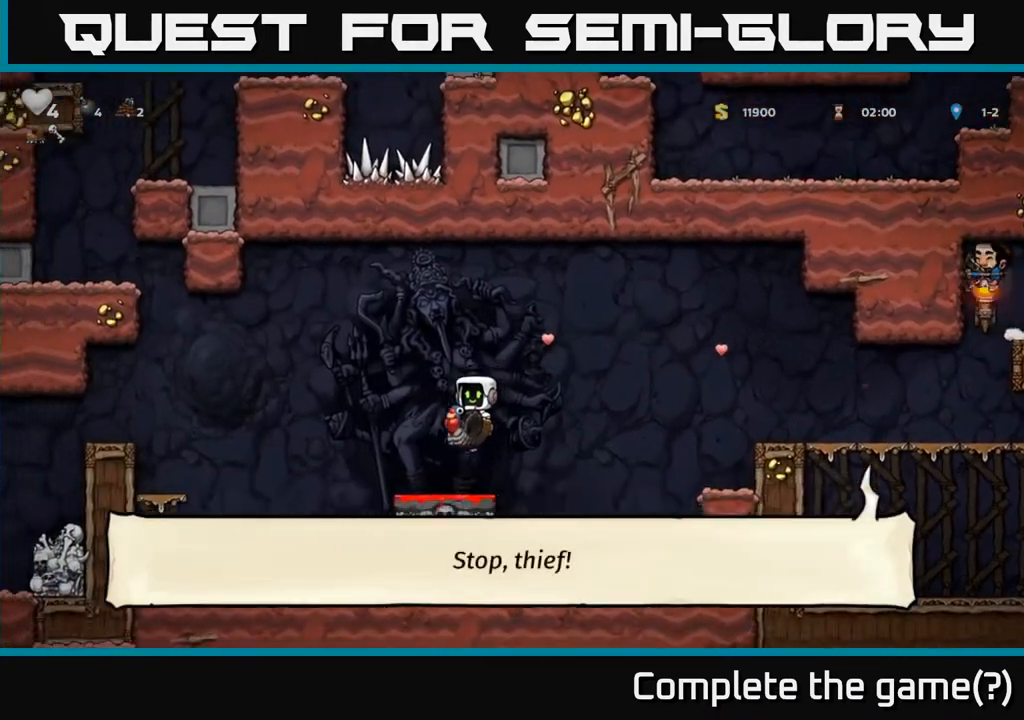
{"buttons": ["DPAD_LEFT"], "left_stick": "center", "right_stick": "center", "events": [[117, "A", "down"], [200, "A", "up"], [250, "A", "down"], [267, "DPAD_LEFT", "down"], [300, "DPAD_DOWN", "up"], [317, "A", "up"]]}
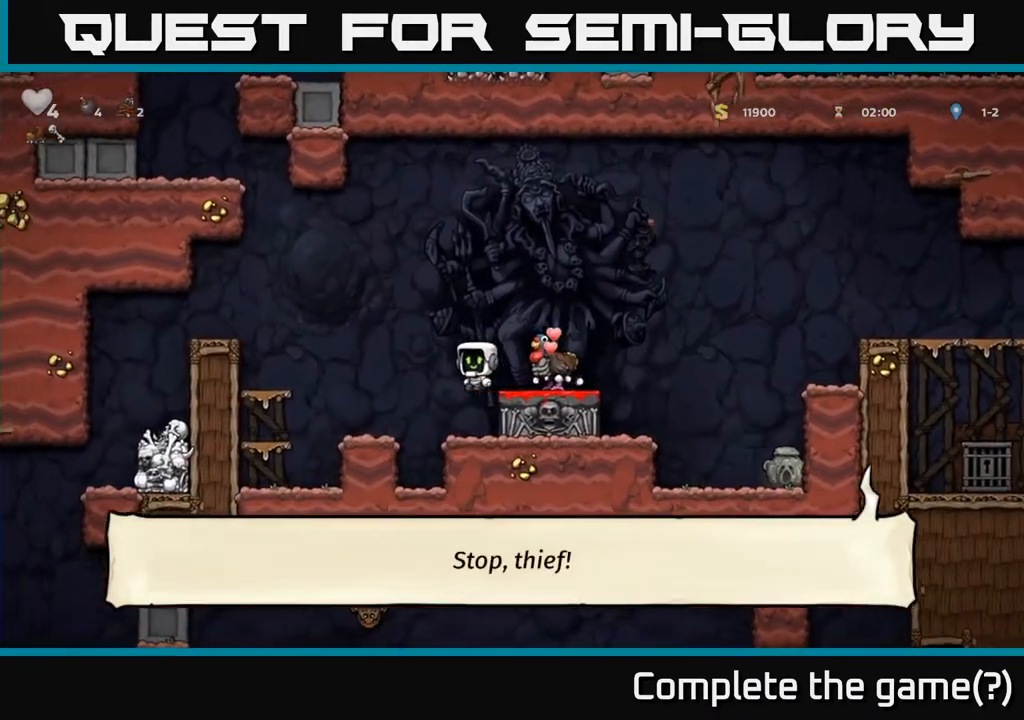
{"buttons": ["A", "DPAD_RIGHT"], "left_stick": "center", "right_stick": "center", "events": [[167, "DPAD_LEFT", "up"], [217, "DPAD_RIGHT", "down"], [283, "DPAD_RIGHT", "up"], [450, "A", "down"], [467, "DPAD_RIGHT", "down"]]}